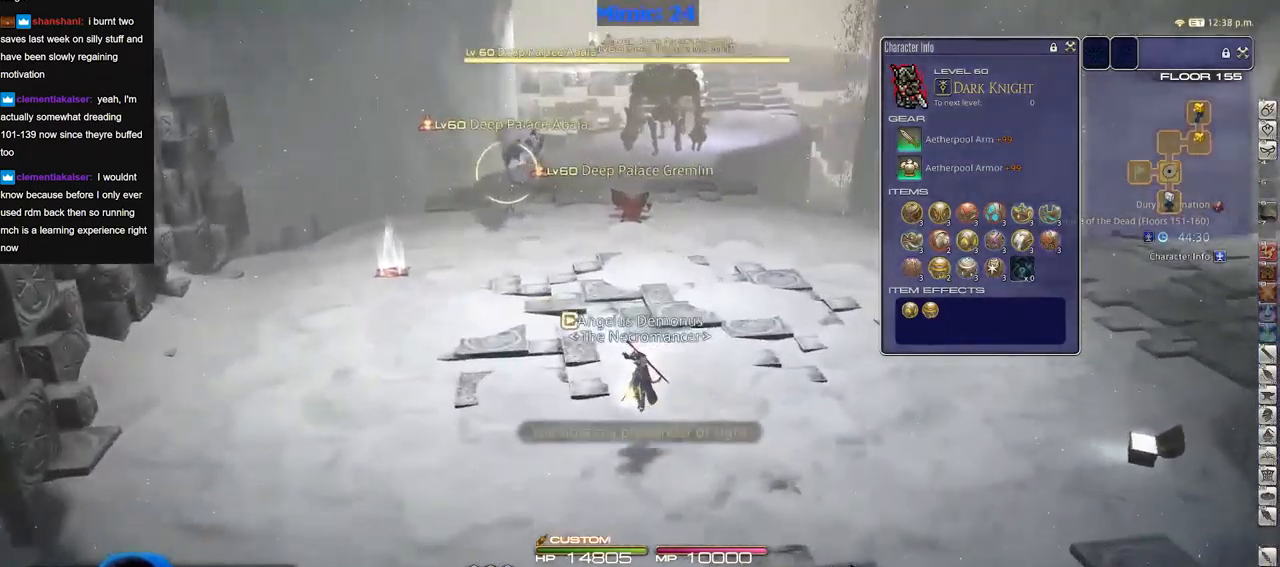
Gameplay with keyboard; each line is a JSON object with the keys held at the frame after it. "events" lists presses ("down") and releases ("up") of "a", "alt", "b", "c", "caps_lock", "ctrl", "d", "down", "e", "escape", "f", "f1", "f10", "f11", "f12", "f2", "f3", "f4", "f5", "f6", "f7", "f8", "f9", "g", "h", "i", "j", "k", "l", "left", "m", "n", "o", "p", "q", "r", "right", "s", "shift", "space", "super", "t", "tab", "u", "up", "v", "w", "x", "y" and "z" between this image and that frame as [ms after this image, input, new state], when the widget could be followed in between. No other keys are recorded. Mouse input is not recorded.
{"keys": ["a", "s"], "events": [[167, "a", "down"]]}
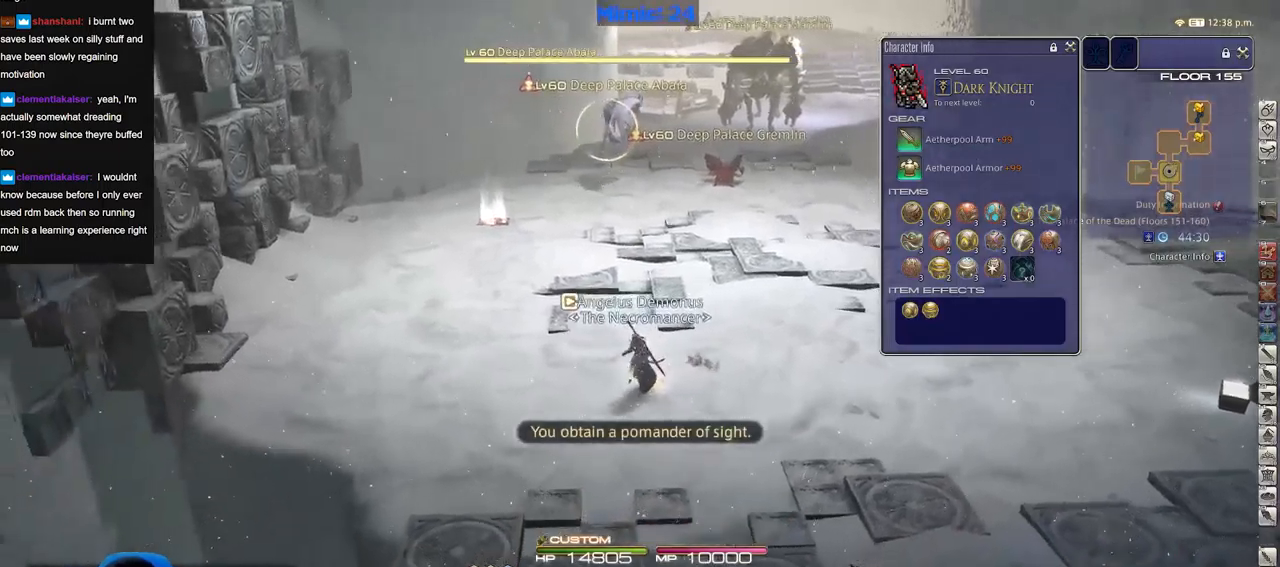
{"keys": ["a"], "events": [[200, "s", "up"]]}
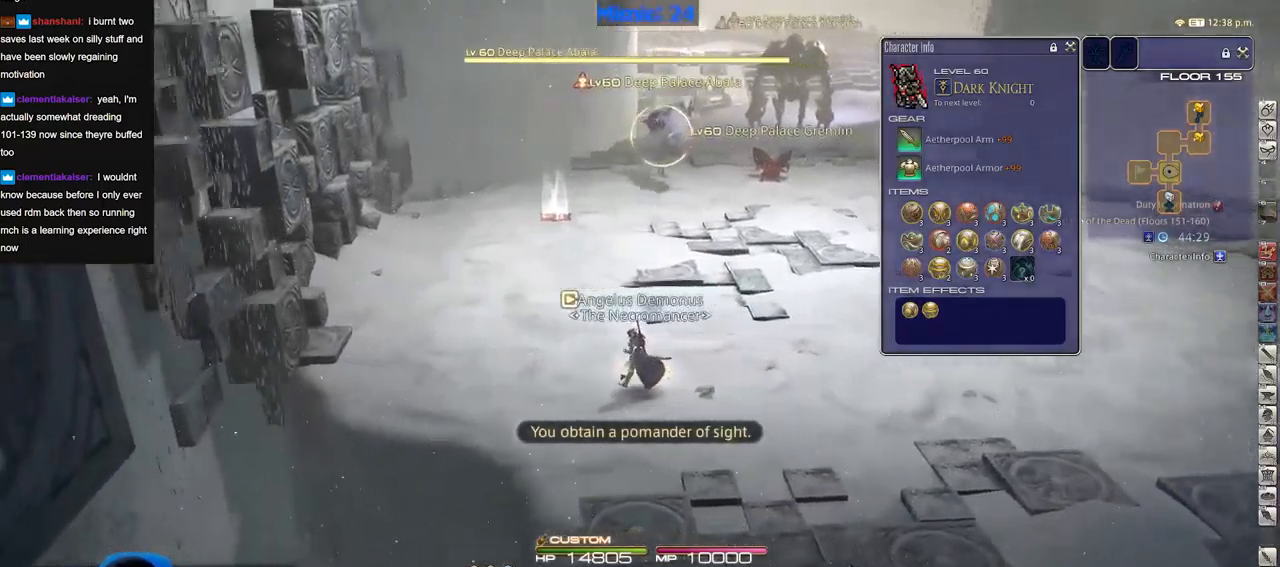
{"keys": ["a", "d", "w"], "events": [[351, "w", "down"], [501, "d", "down"]]}
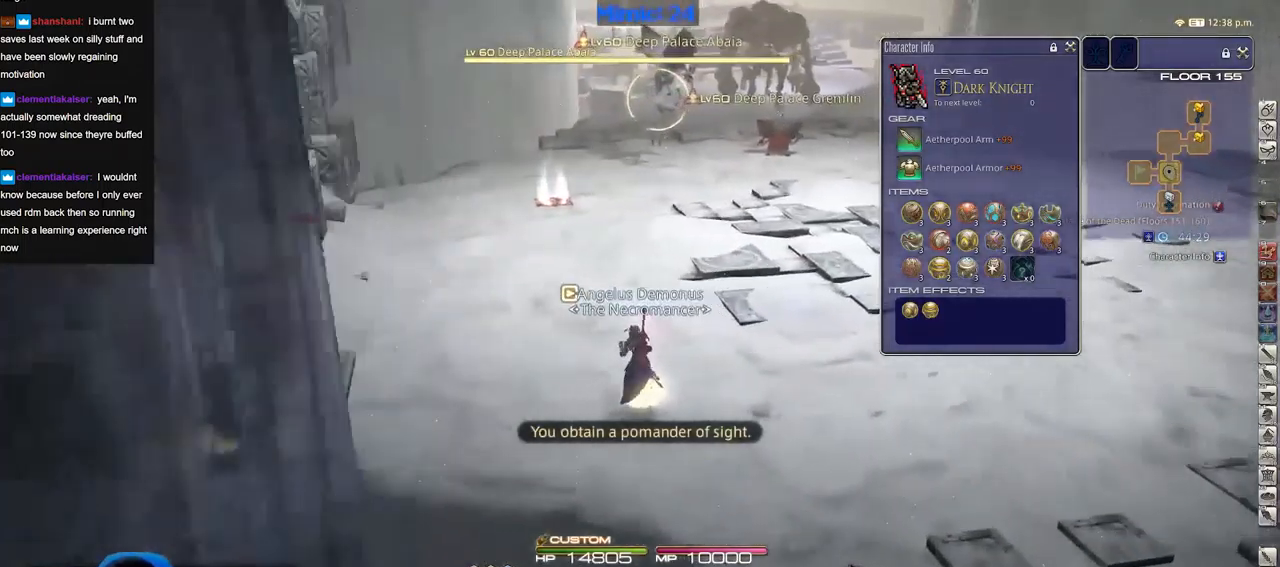
{"keys": [], "events": [[50, "a", "up"], [133, "d", "up"], [133, "w", "up"]]}
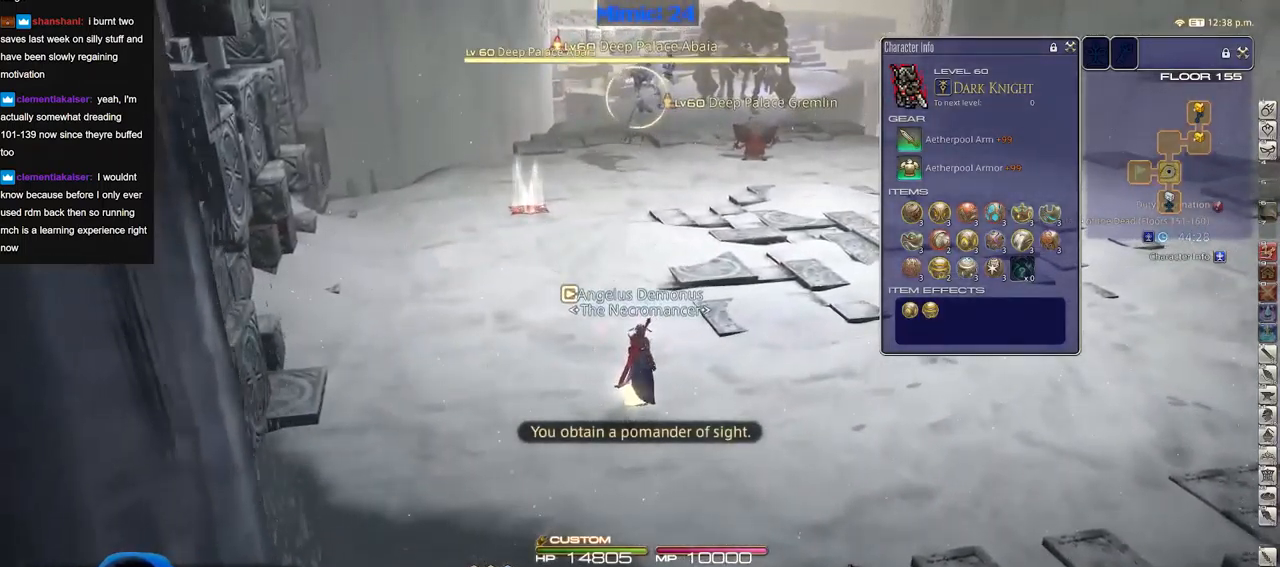
{"keys": [], "events": []}
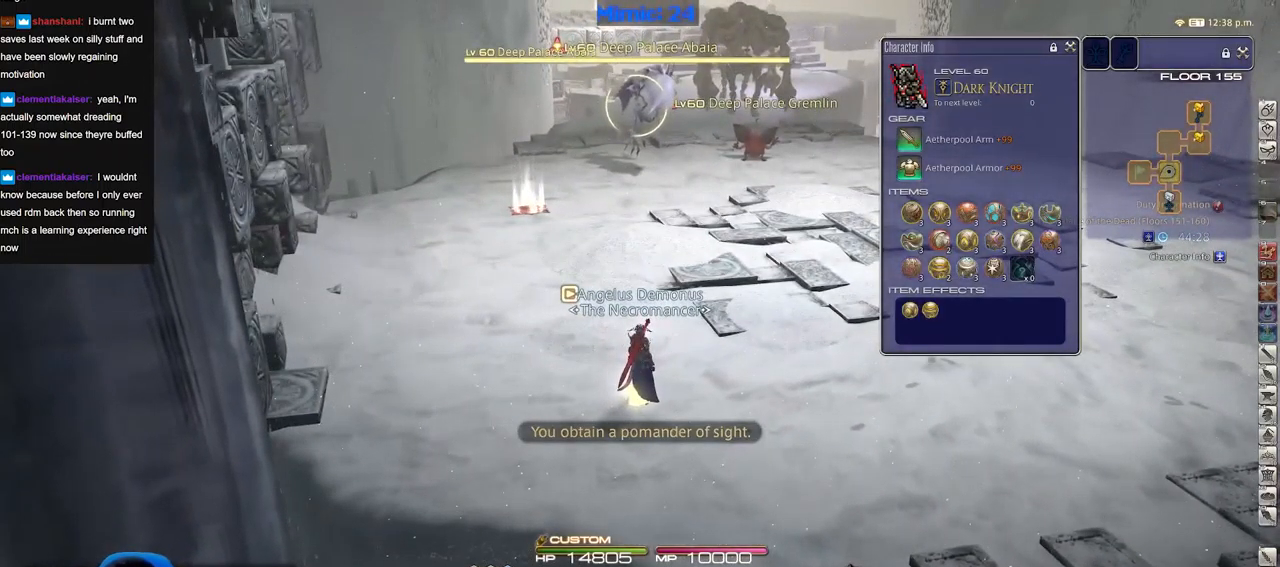
{"keys": [], "events": []}
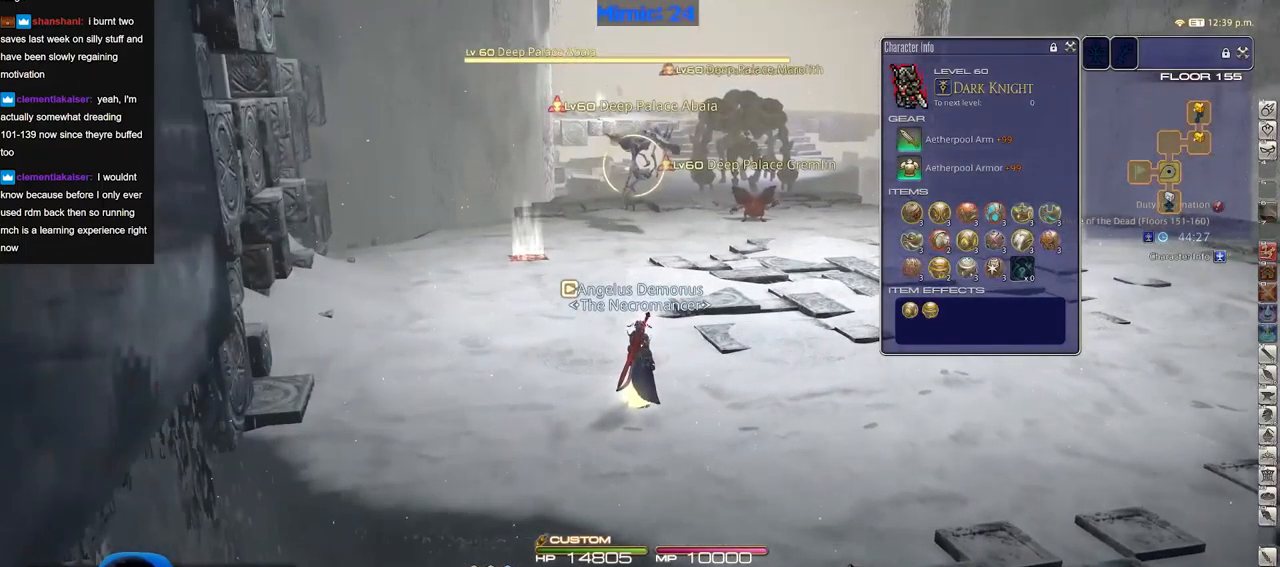
{"keys": [], "events": []}
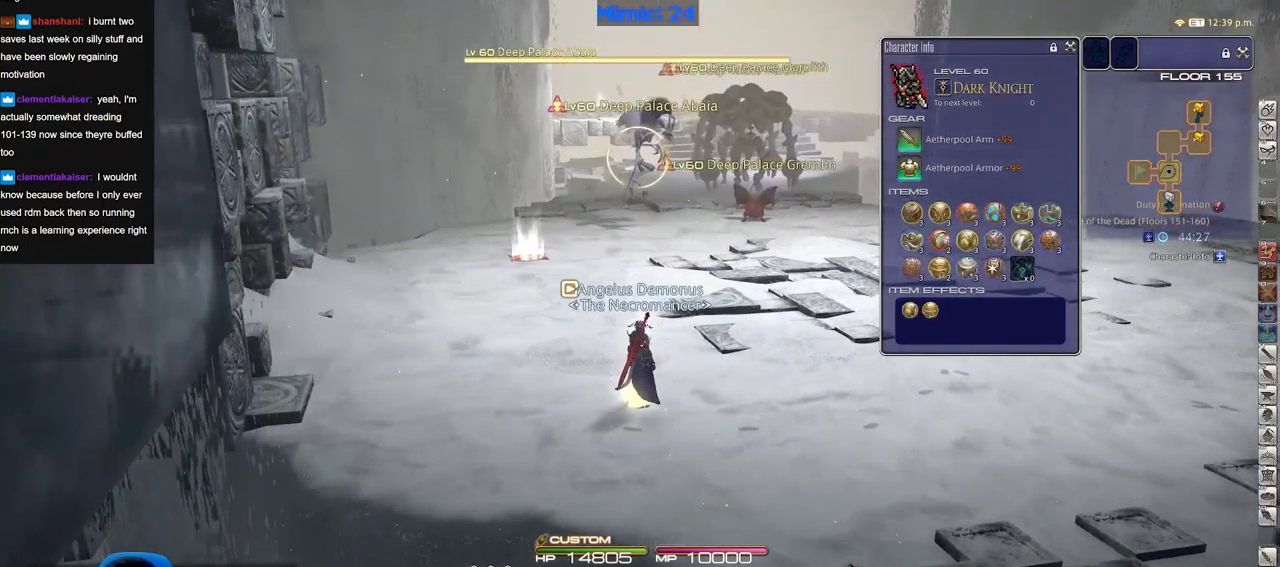
{"keys": [], "events": []}
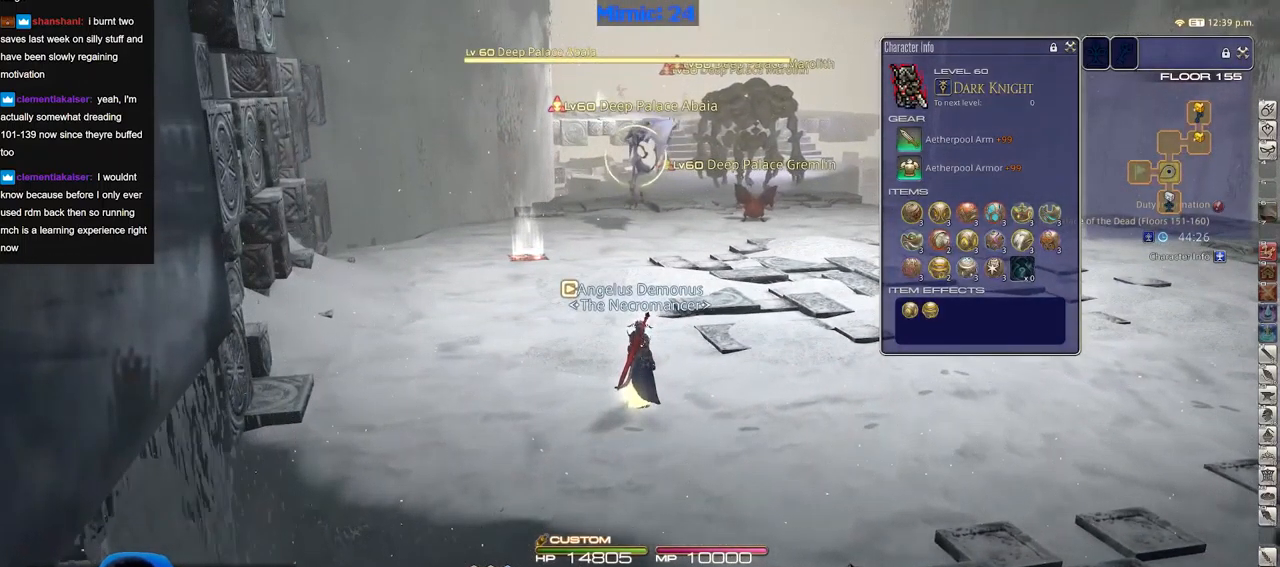
{"keys": [], "events": []}
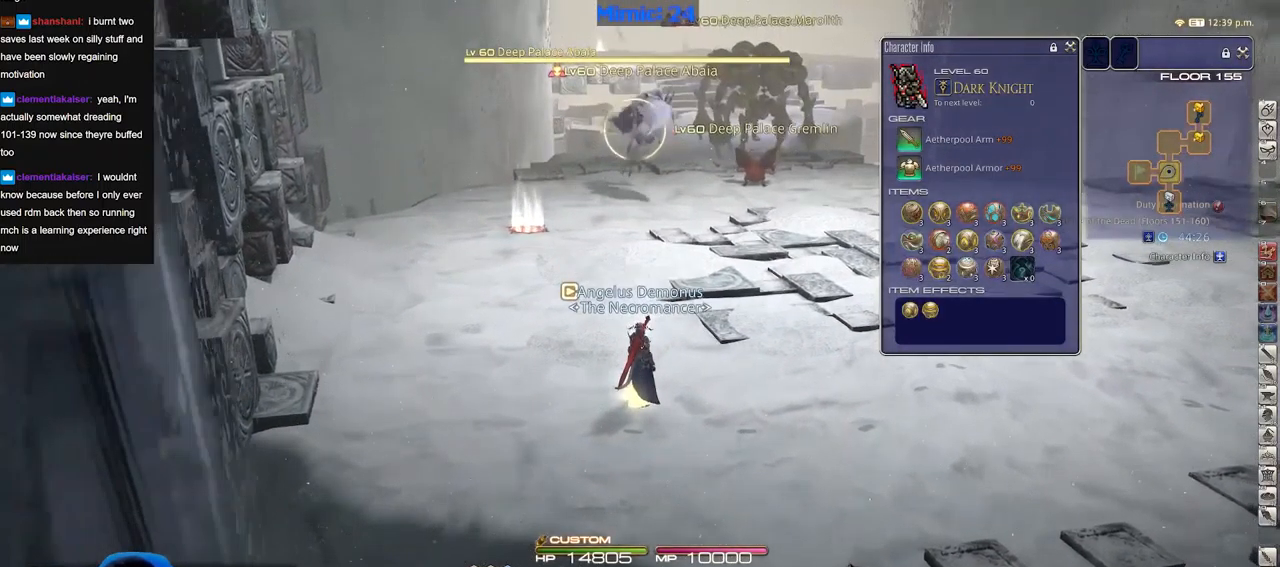
{"keys": [], "events": [[217, "p", "down"], [267, "p", "up"]]}
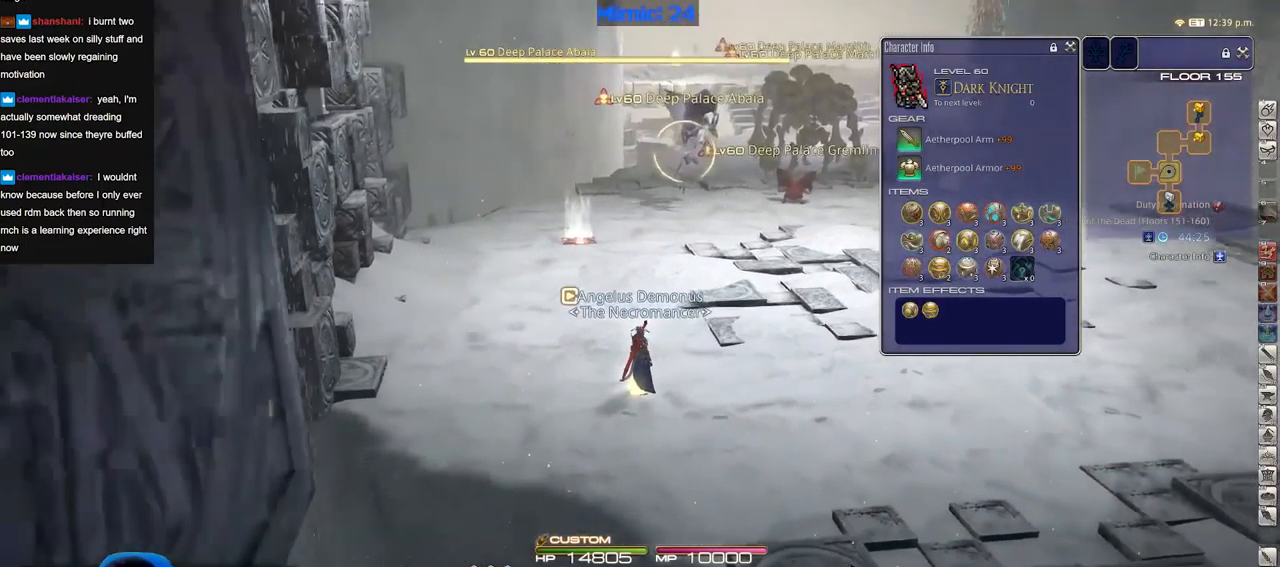
{"keys": [], "events": []}
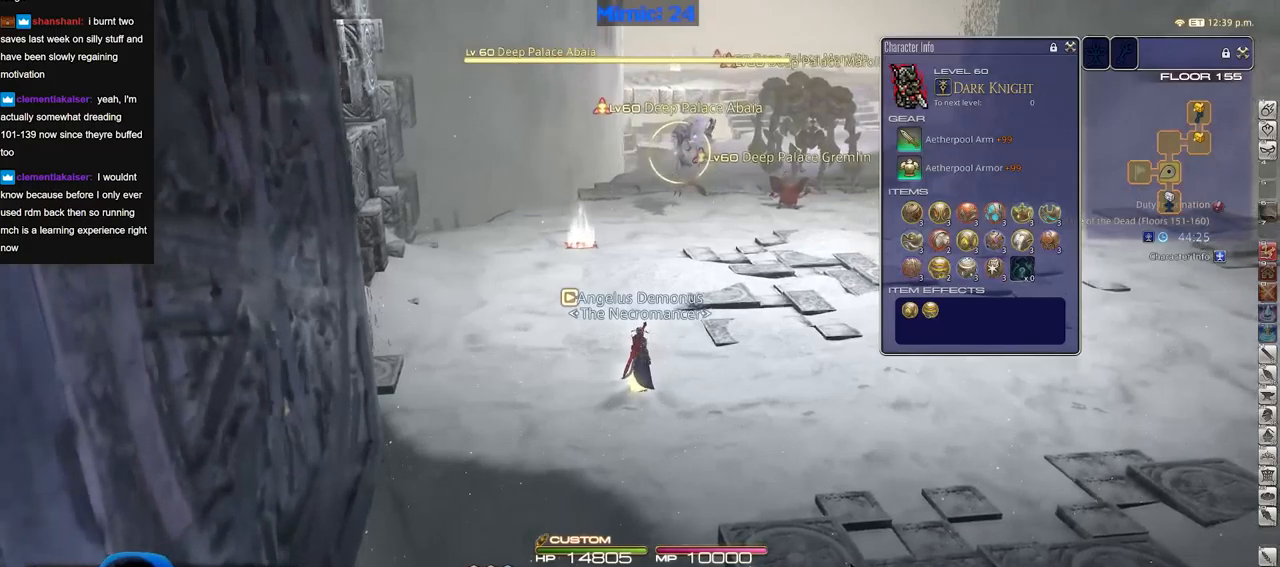
{"keys": ["tab"], "events": [[50, "tab", "down"], [84, "tab", "up"], [150, "tab", "down"], [334, "tab", "up"], [384, "tab", "down"], [434, "tab", "up"], [484, "tab", "down"]]}
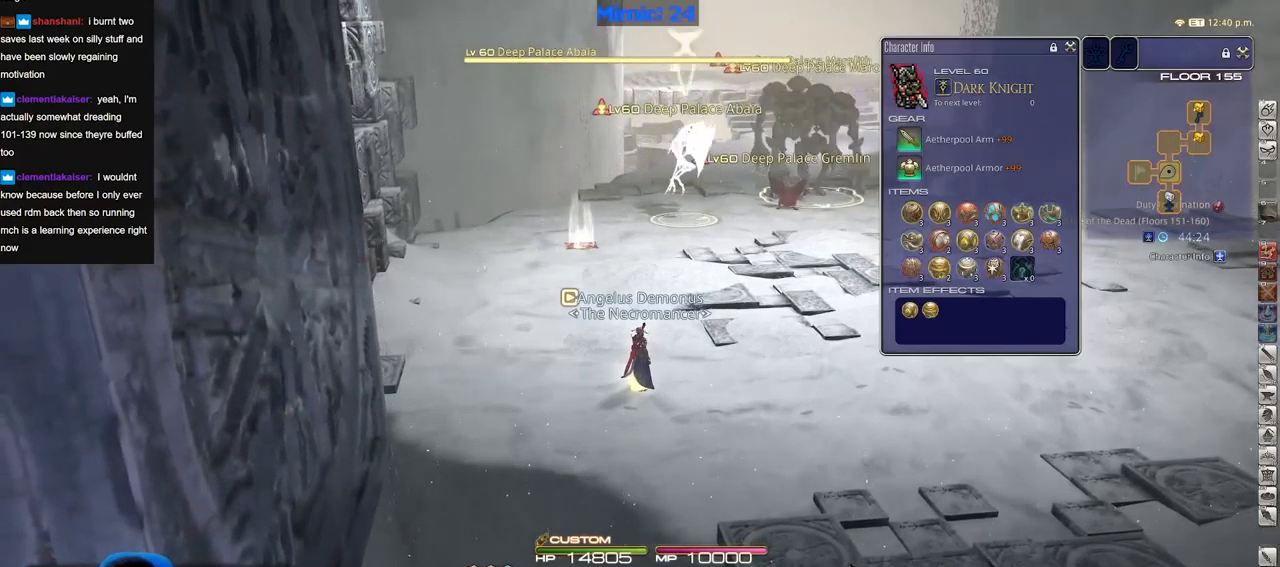
{"keys": ["tab"], "events": [[116, "tab", "up"], [450, "tab", "down"]]}
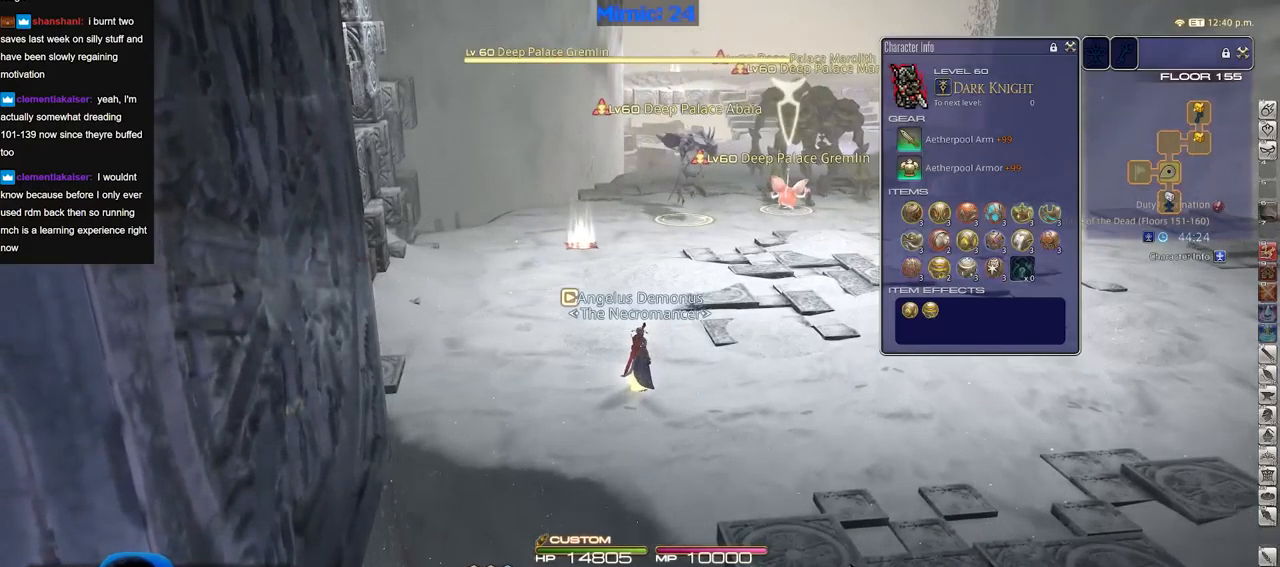
{"keys": [], "events": [[134, "tab", "up"], [184, "tab", "down"], [267, "tab", "up"]]}
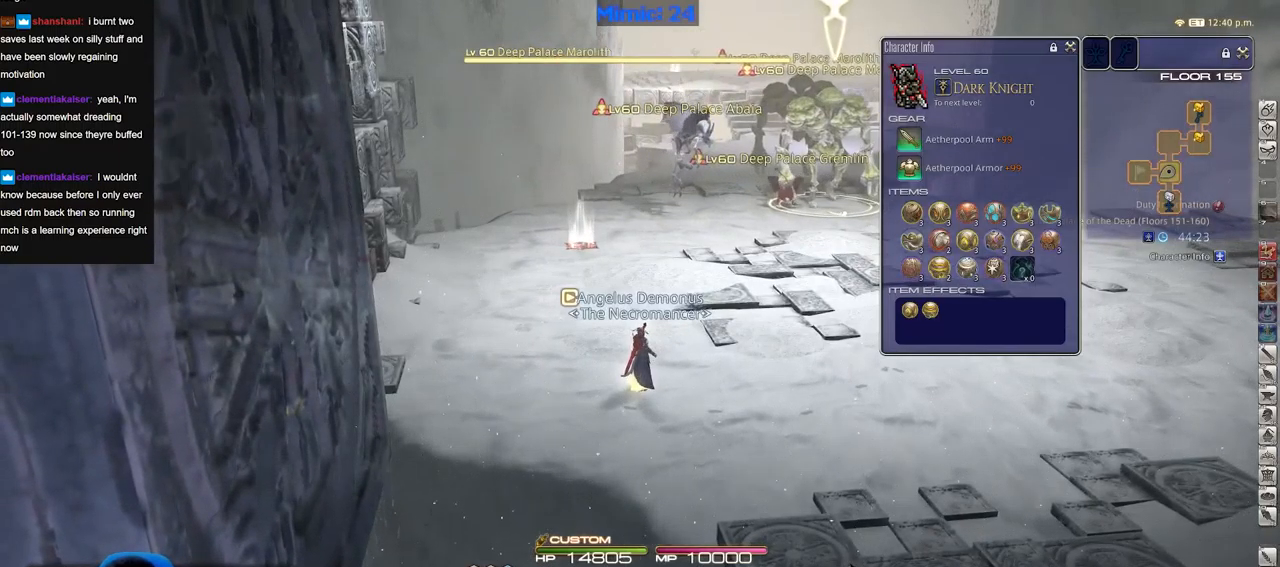
{"keys": ["d", "w"], "events": [[200, "d", "down"], [383, "w", "down"]]}
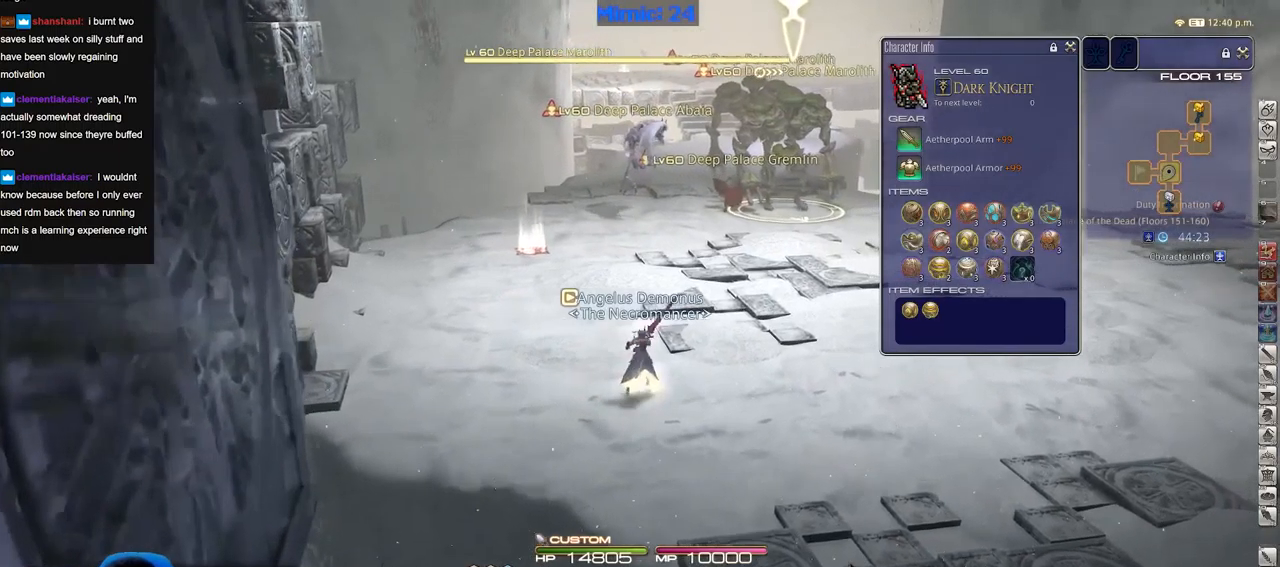
{"keys": ["d", "w"], "events": []}
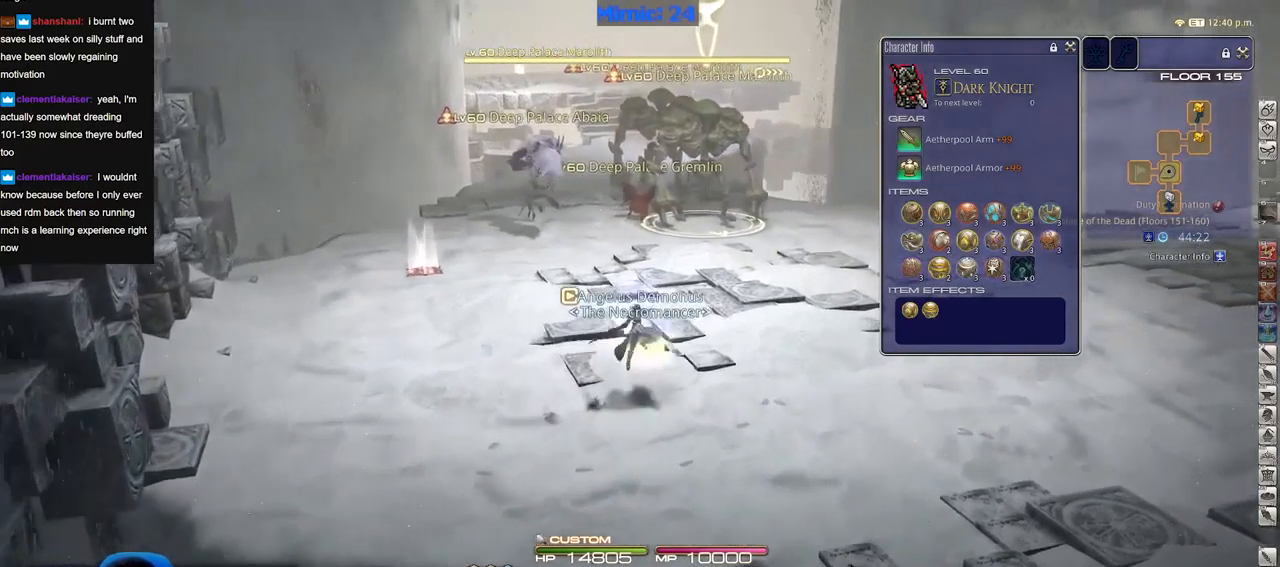
{"keys": ["a", "s"], "events": [[83, "a", "down"], [83, "d", "up"], [83, "w", "up"], [183, "s", "down"]]}
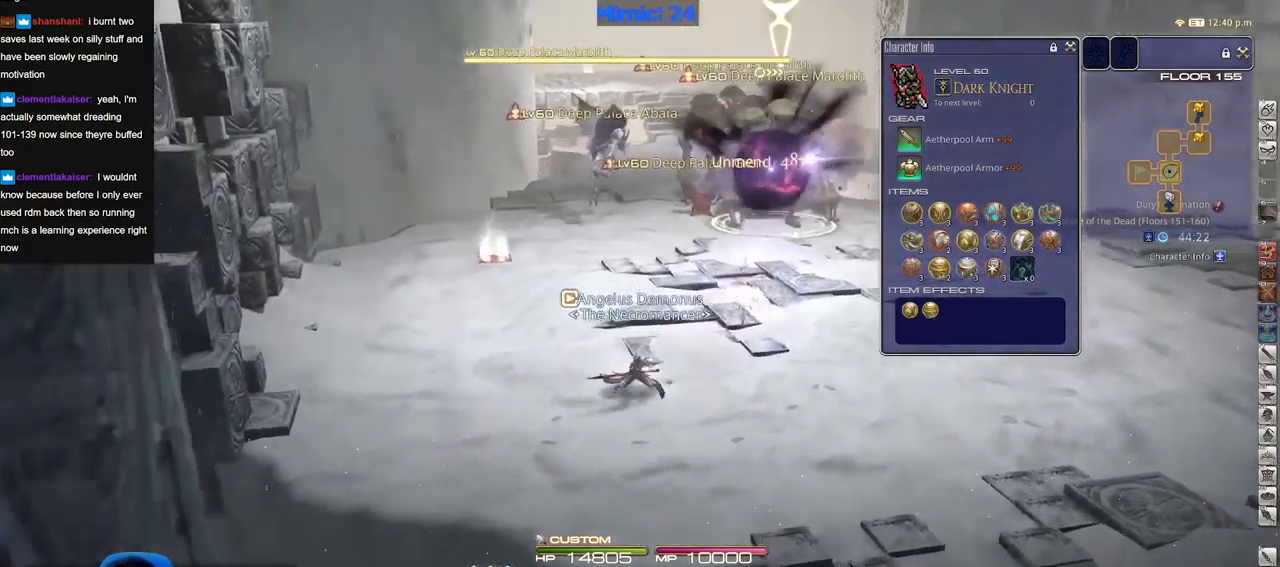
{"keys": ["a", "s"], "events": [[166, "space", "down"], [300, "space", "up"]]}
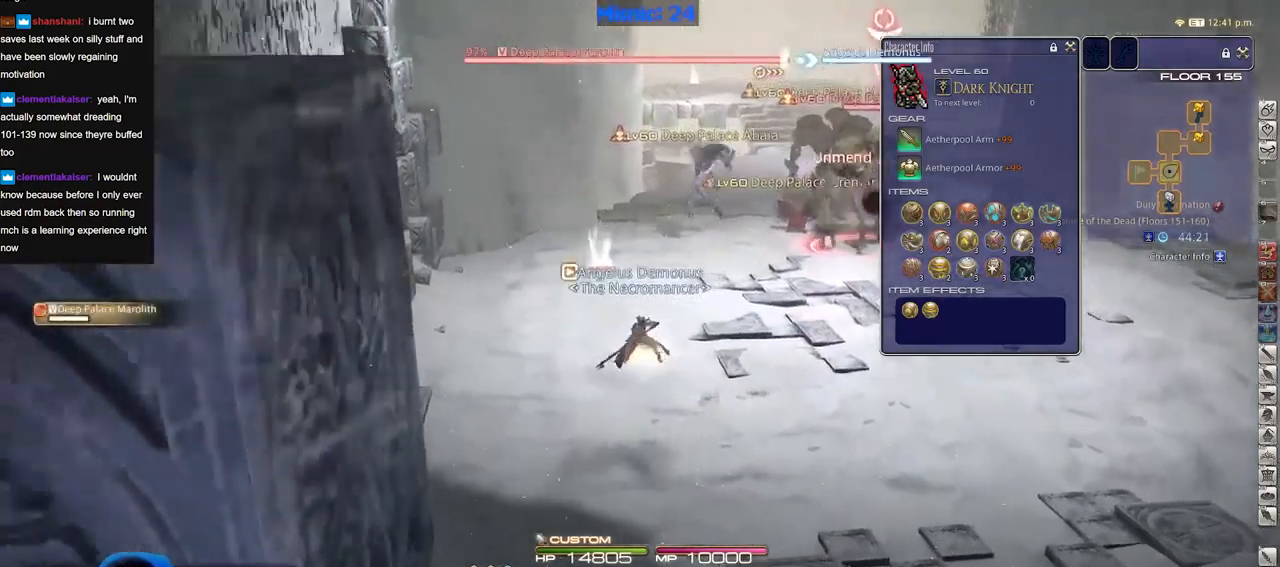
{"keys": ["a", "s"], "events": []}
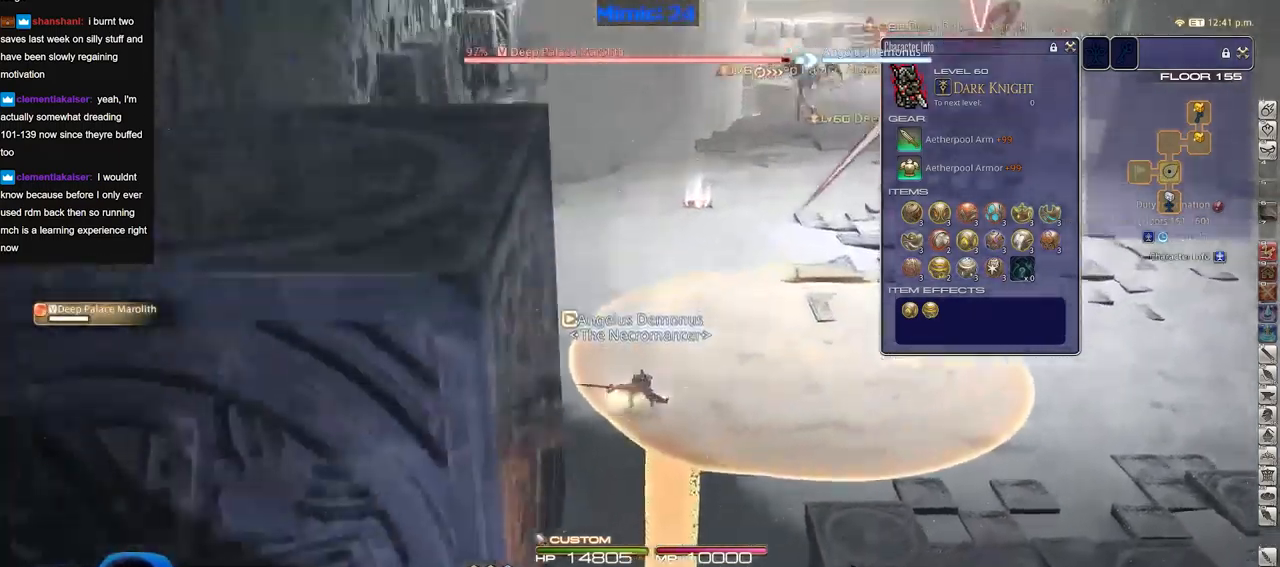
{"keys": ["a", "w"], "events": [[200, "p", "down"], [200, "s", "up"], [383, "w", "down"], [433, "p", "up"]]}
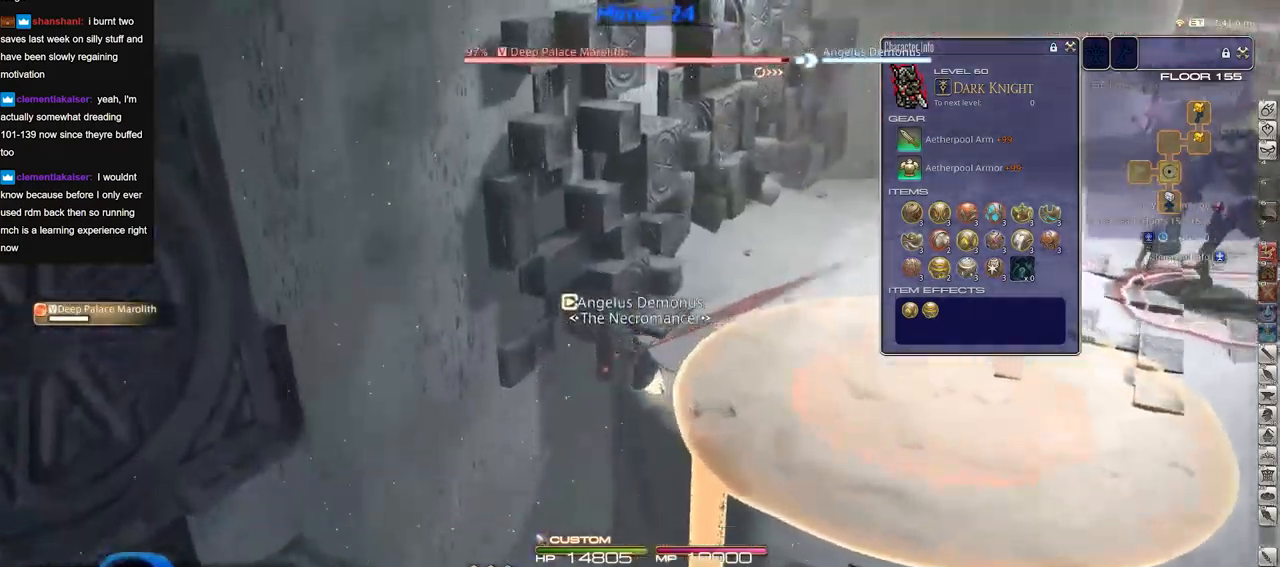
{"keys": [], "events": [[217, "a", "up"], [217, "w", "up"]]}
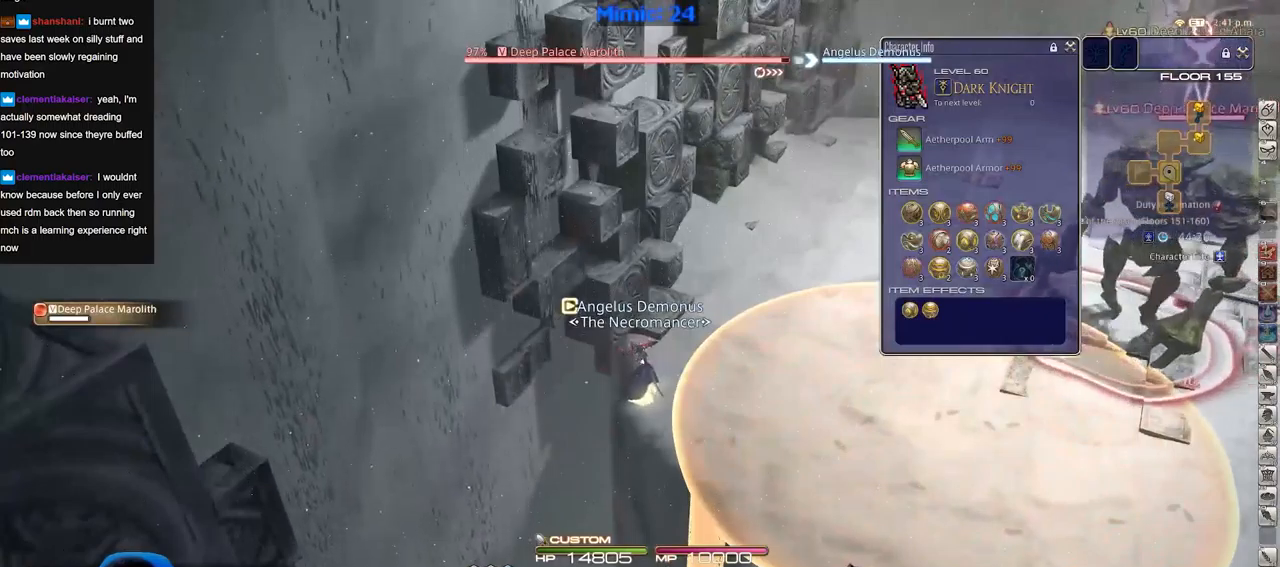
{"keys": [], "events": []}
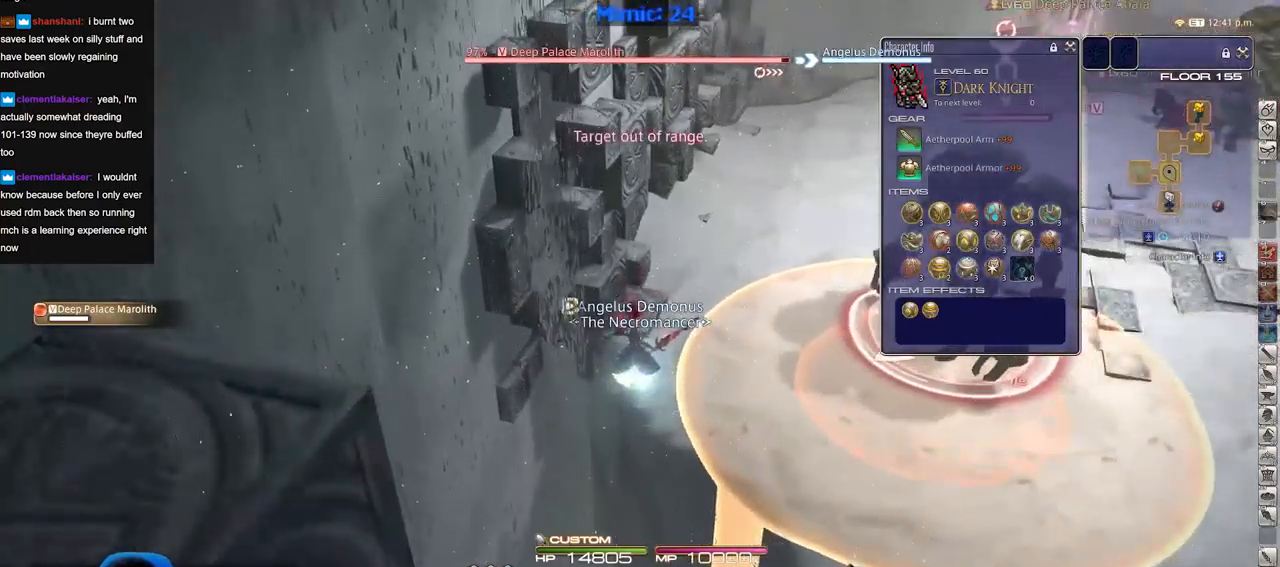
{"keys": [], "events": []}
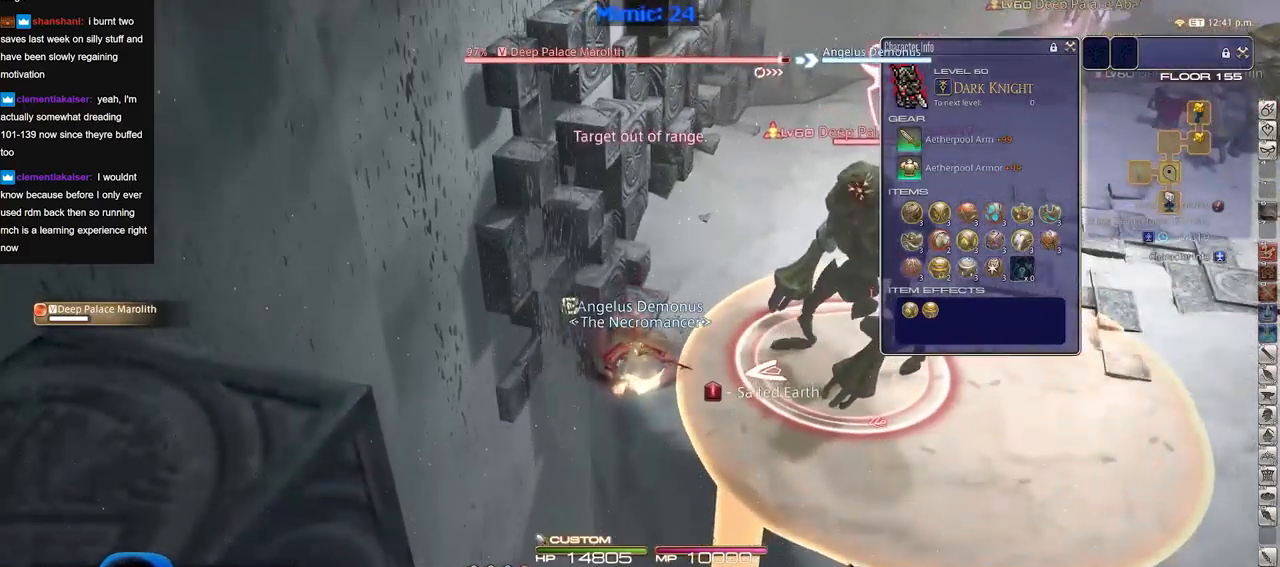
{"keys": [], "events": []}
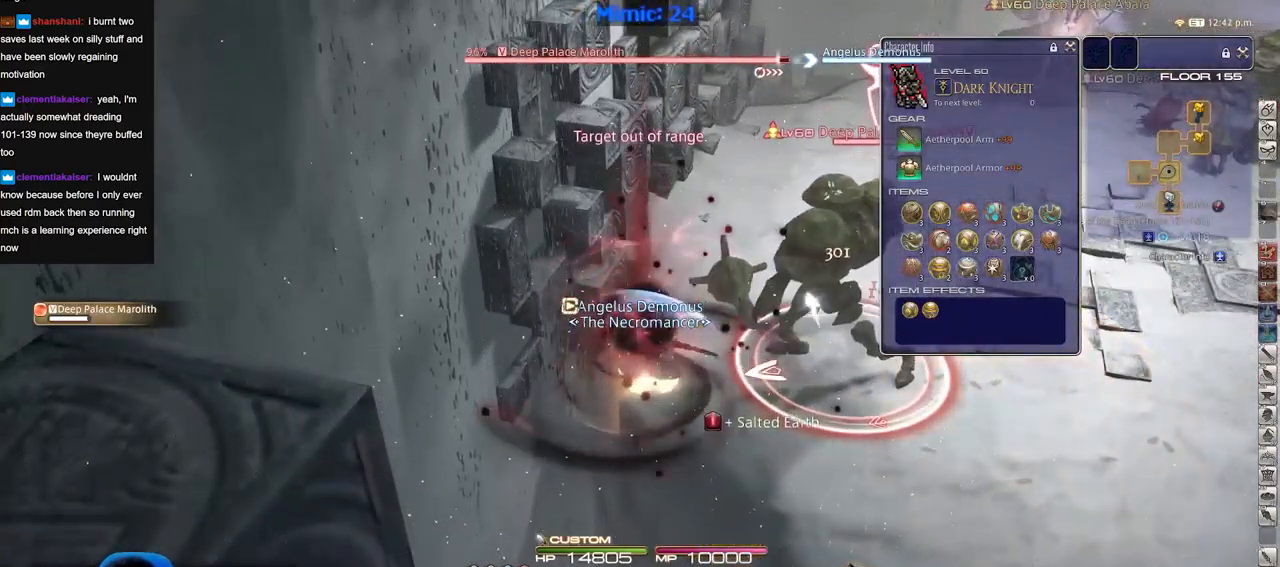
{"keys": [], "events": []}
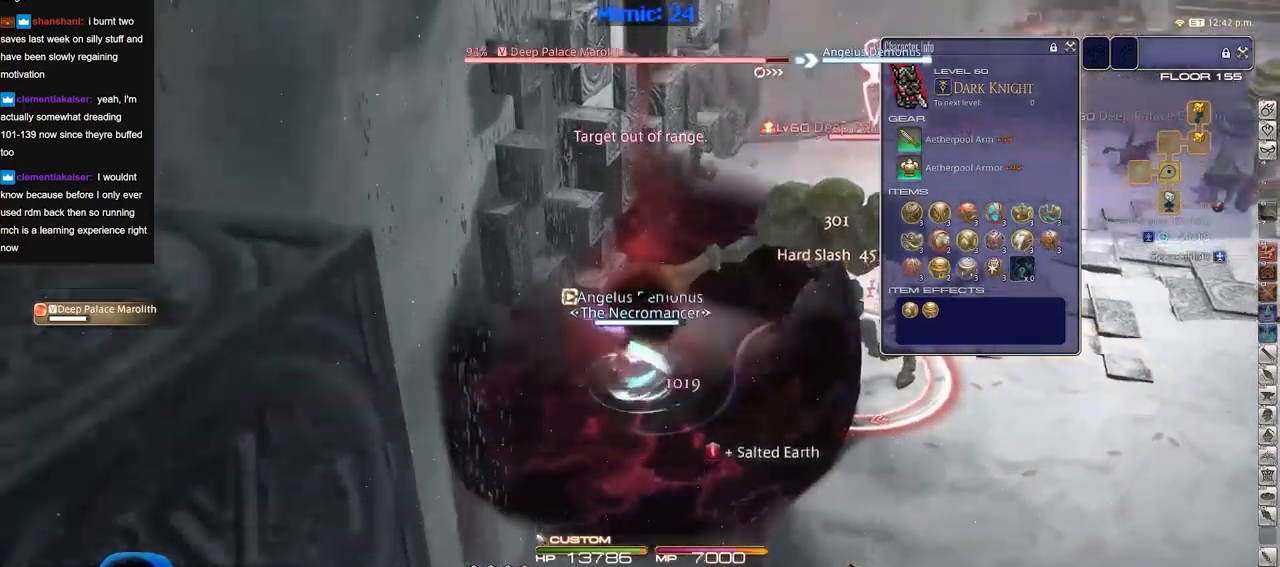
{"keys": [], "events": [[67, "s", "down"], [250, "d", "down"], [434, "d", "up"], [434, "s", "up"]]}
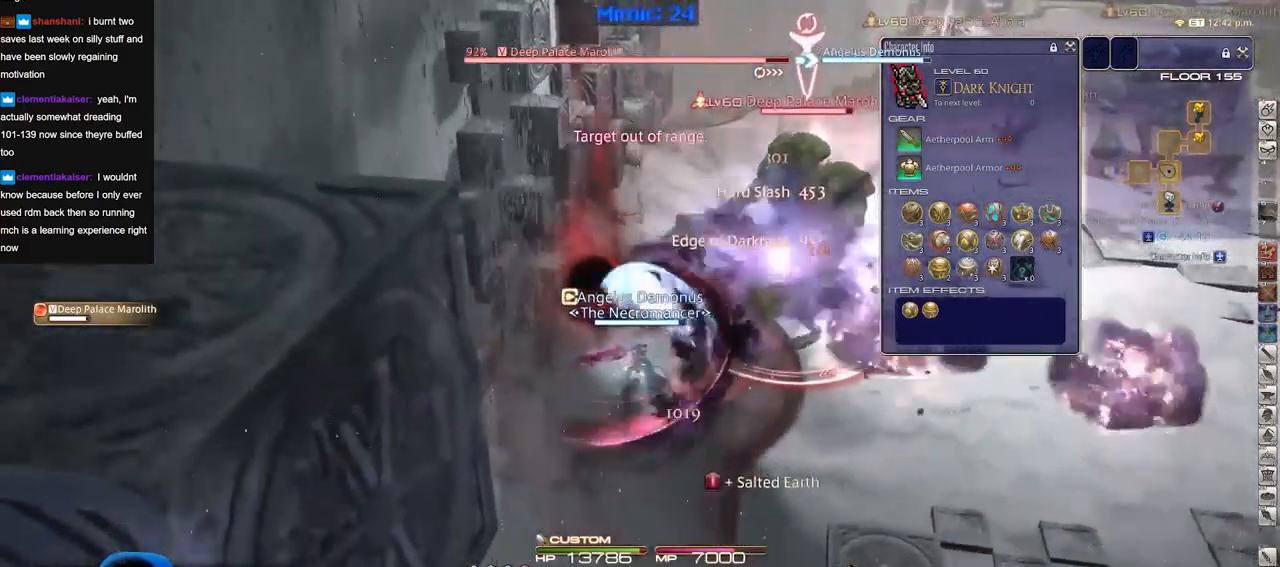
{"keys": [], "events": [[67, "s", "down"], [117, "d", "down"], [167, "s", "up"], [217, "d", "up"]]}
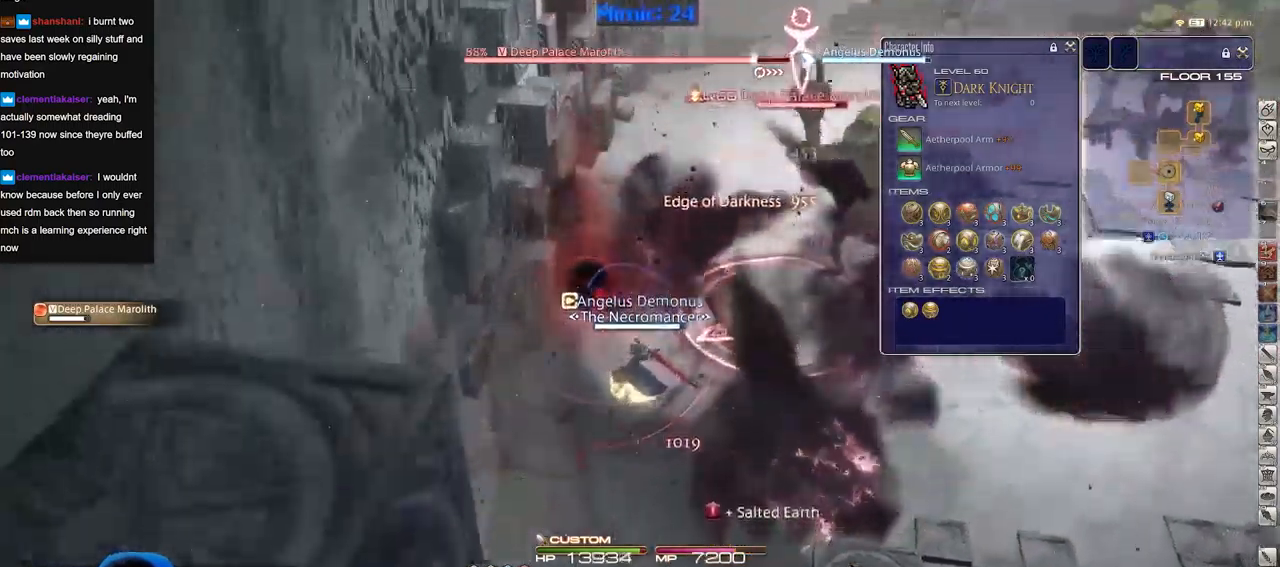
{"keys": [], "events": []}